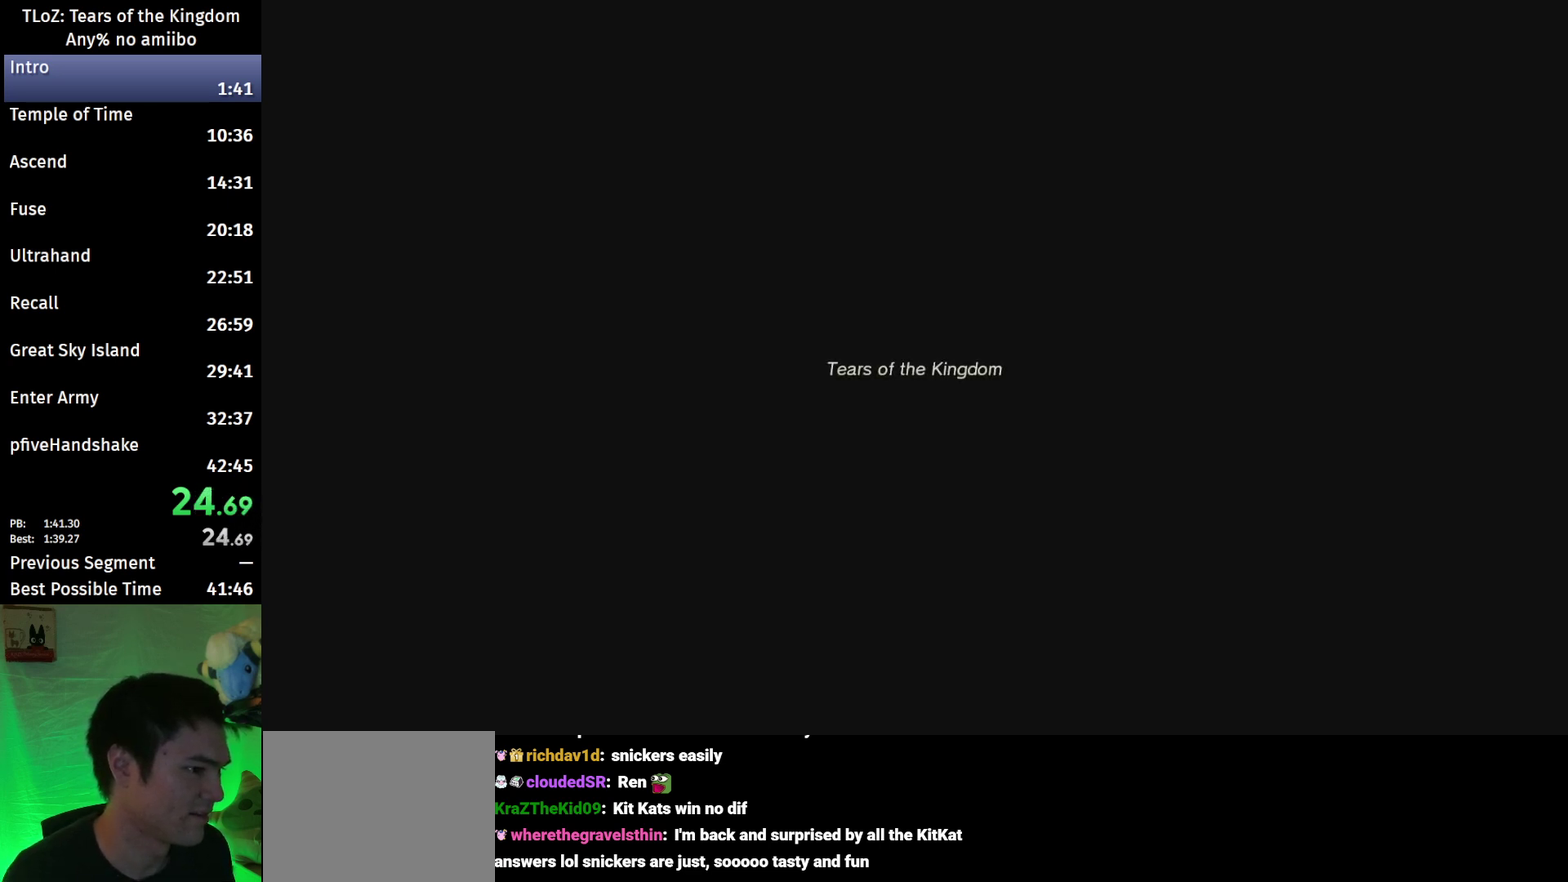
Gameplay with a controller (Nintendo layout); each line is a JSON object with the inputs held at the frame after it. "events" lists button and stick changes between this image and that frame as [ms after this image, input, new state], when the widget could be followed in between. This overlay highlights the sticks when they move; stick clicks (L3 R3) are not distinguishable. Not read: L3 R3.
{"buttons": [], "left_stick": "center", "right_stick": "right", "events": [[233, "right_stick", "right"]]}
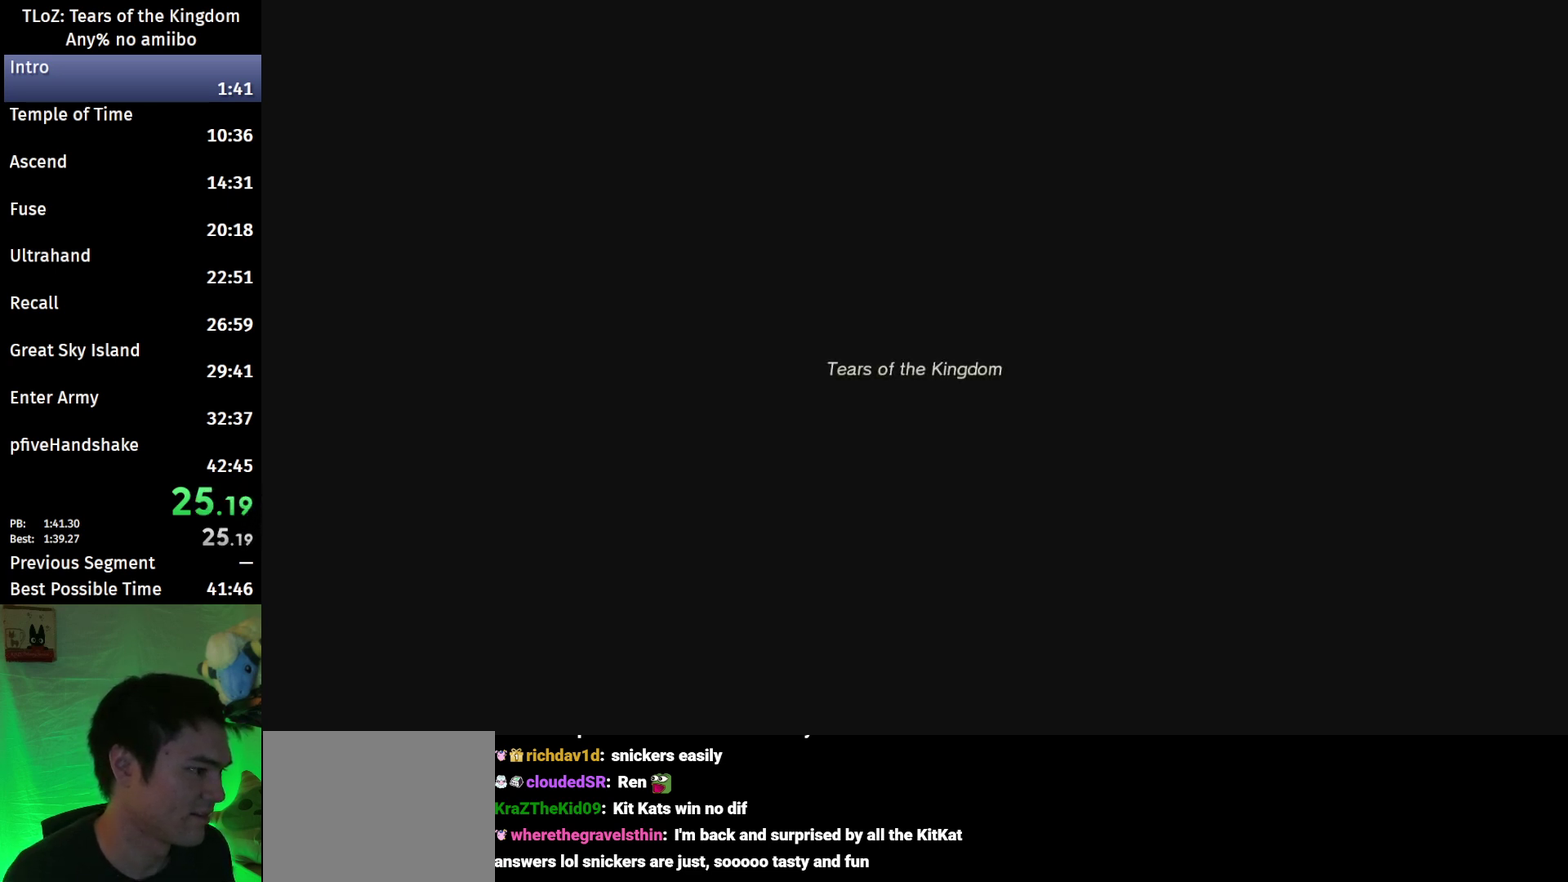
{"buttons": [], "left_stick": "center", "right_stick": "right", "events": []}
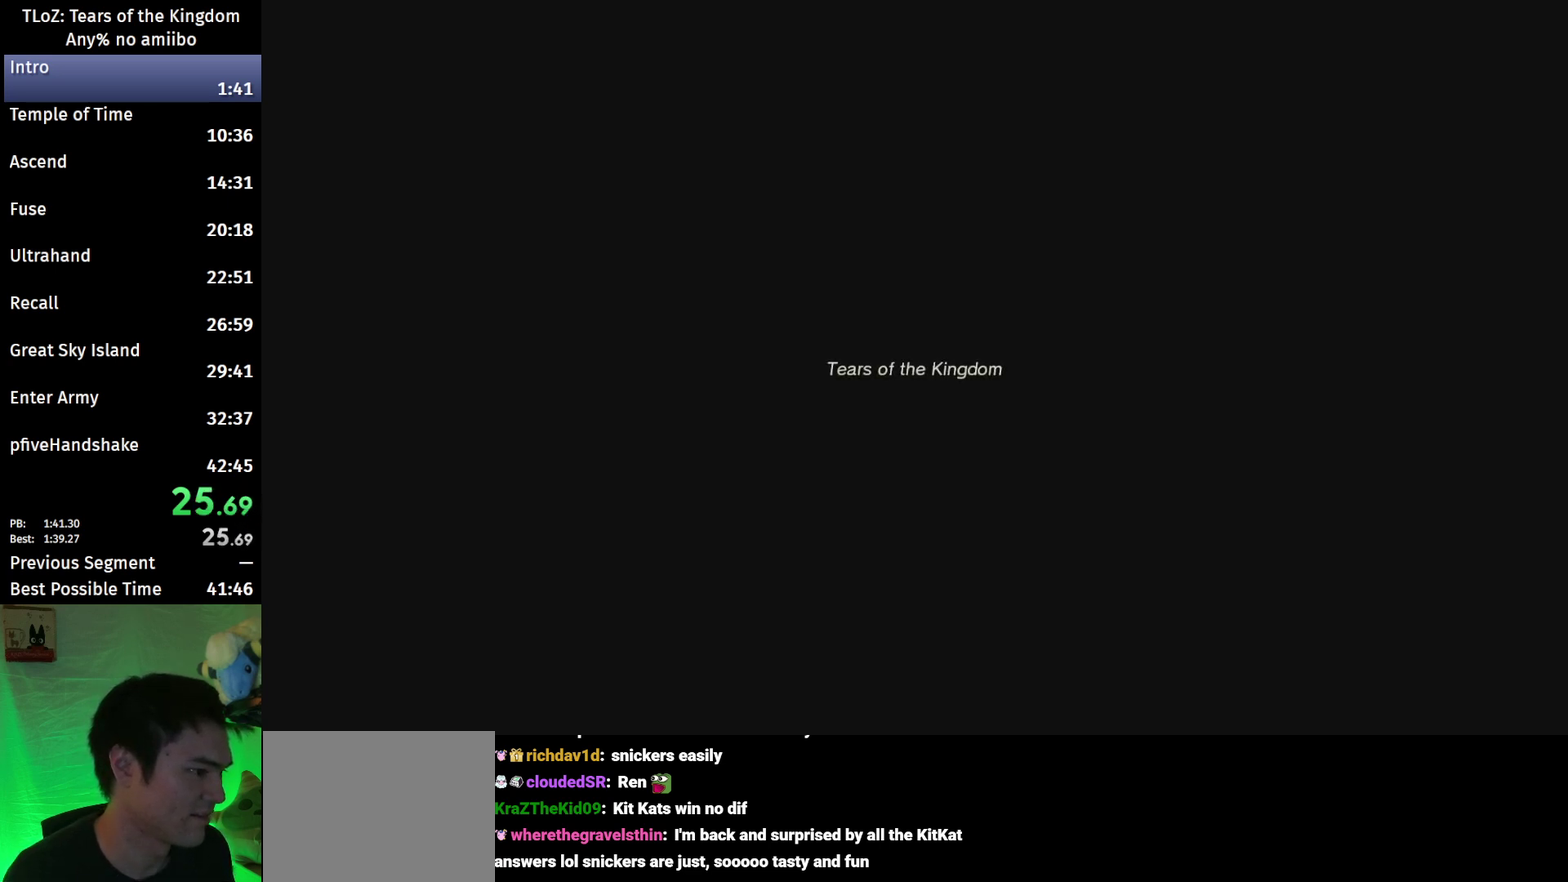
{"buttons": [], "left_stick": "center", "right_stick": "up-right", "events": [[167, "right_stick", "up-right"]]}
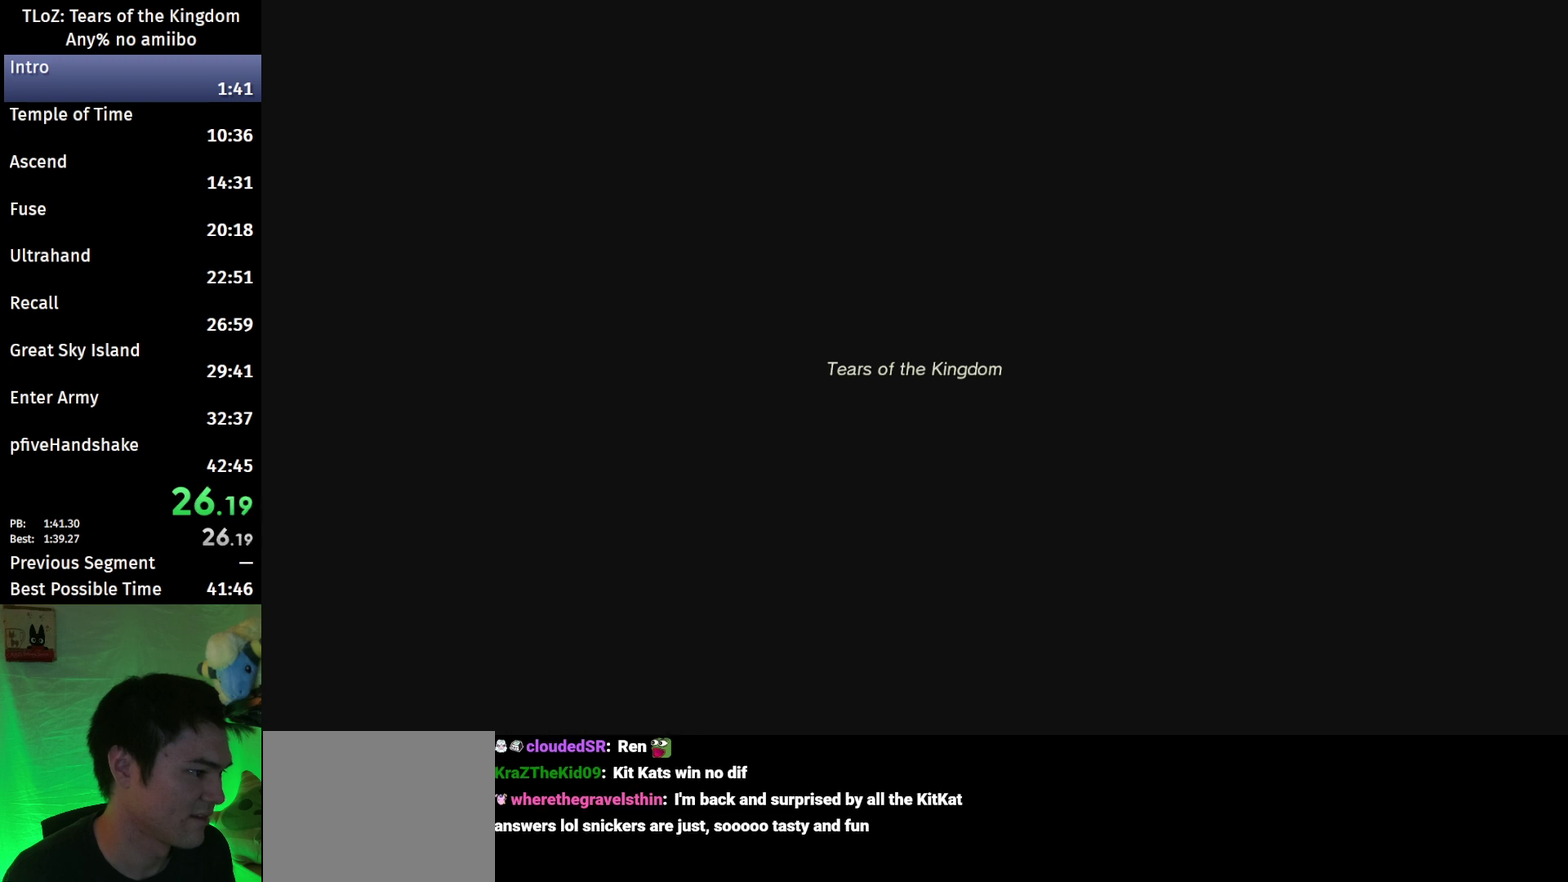
{"buttons": [], "left_stick": "center", "right_stick": "up-right", "events": []}
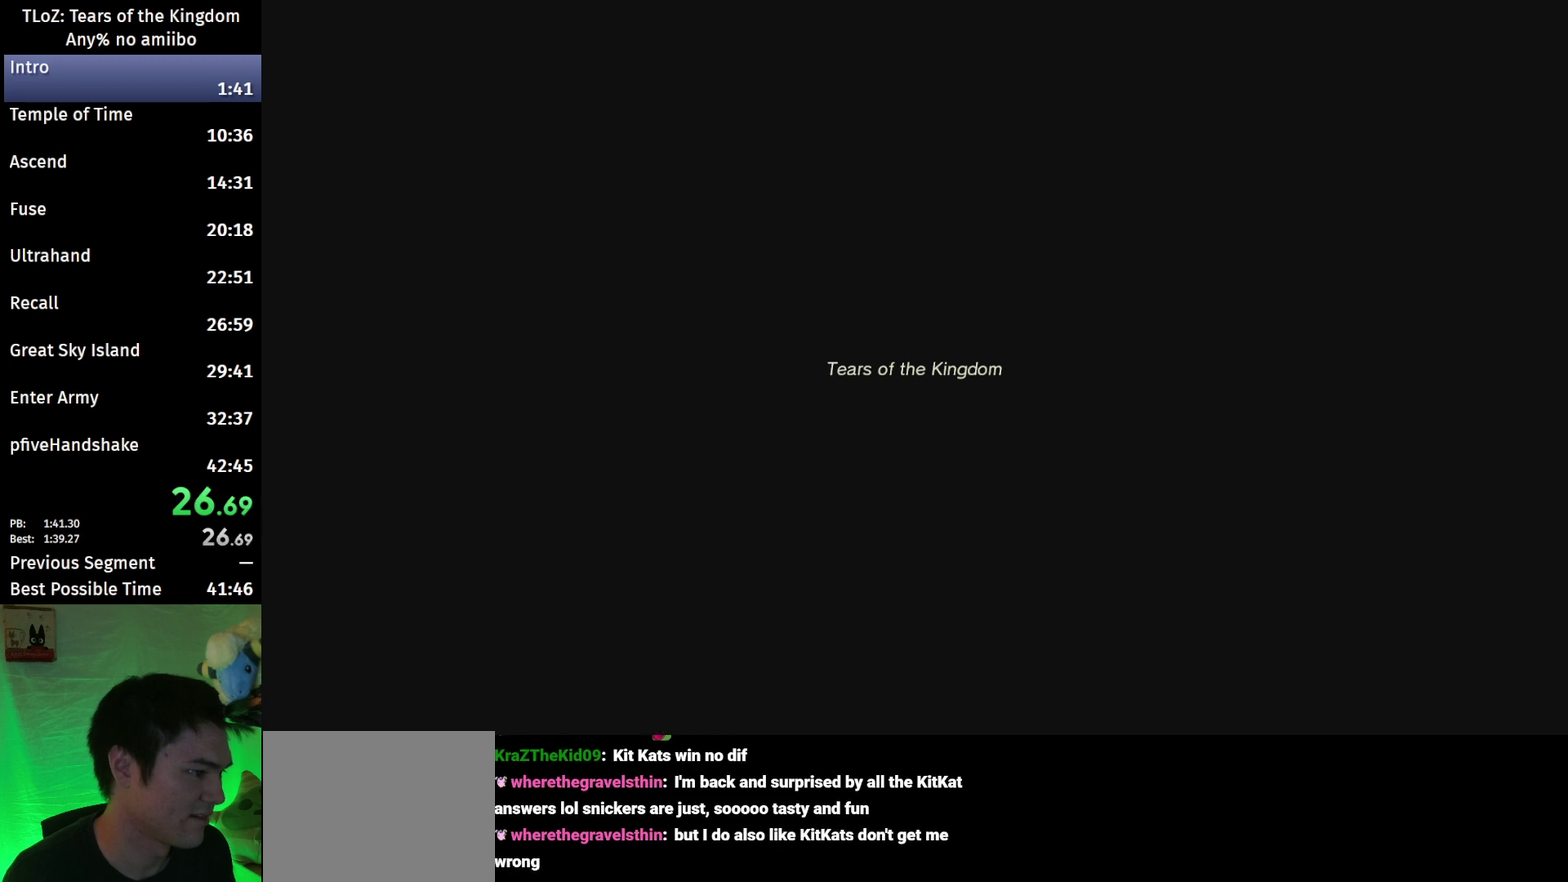
{"buttons": [], "left_stick": "center", "right_stick": "center", "events": [[400, "right_stick", "center"]]}
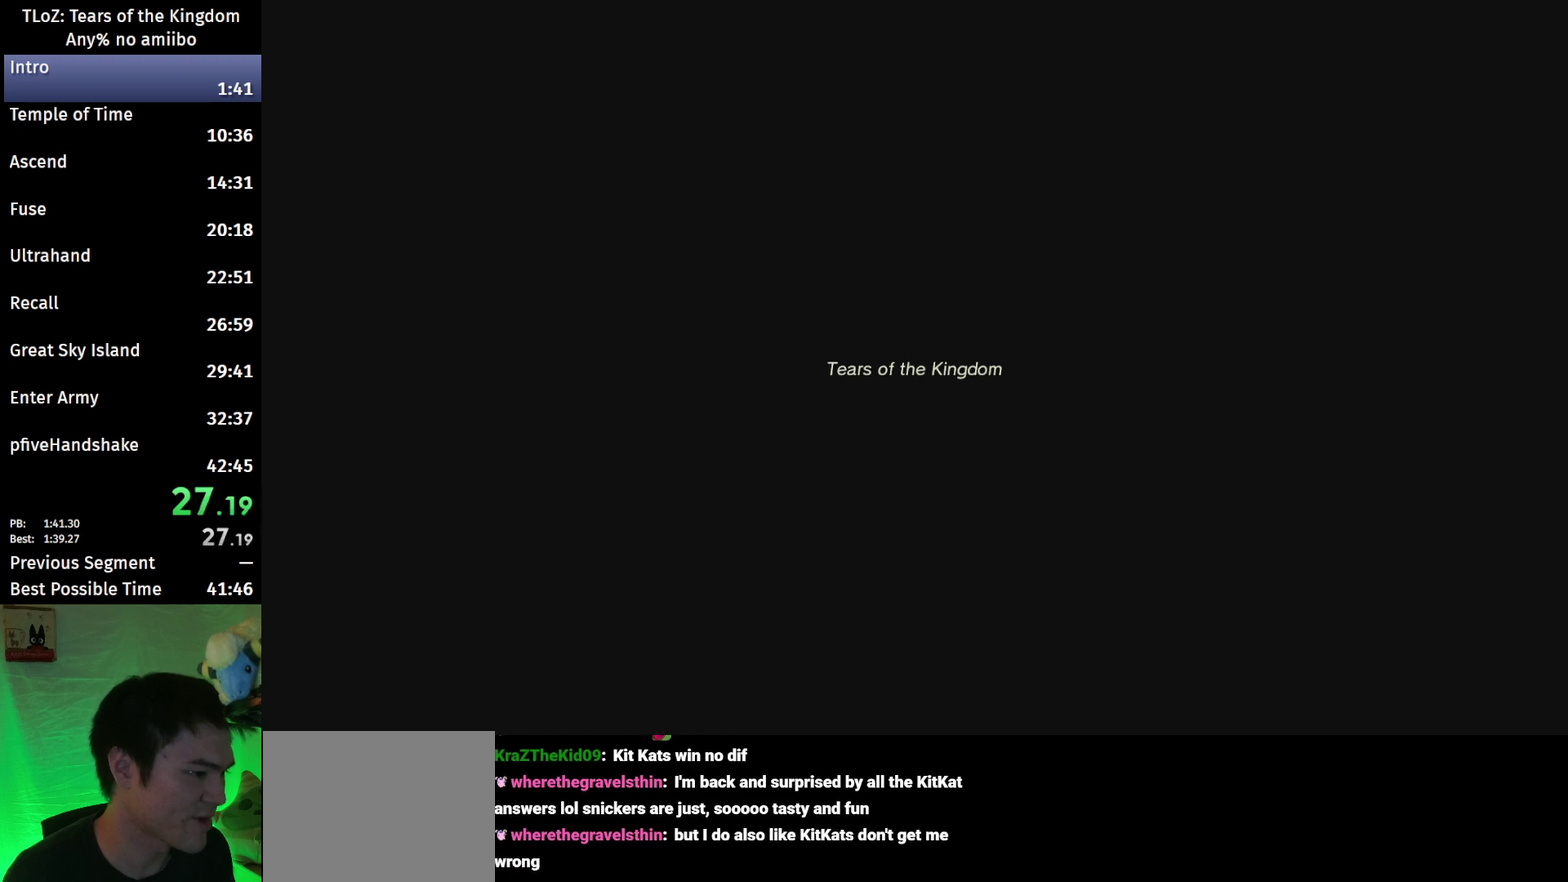
{"buttons": [], "left_stick": "center", "right_stick": "right", "events": [[333, "right_stick", "down-right"], [400, "right_stick", "right"]]}
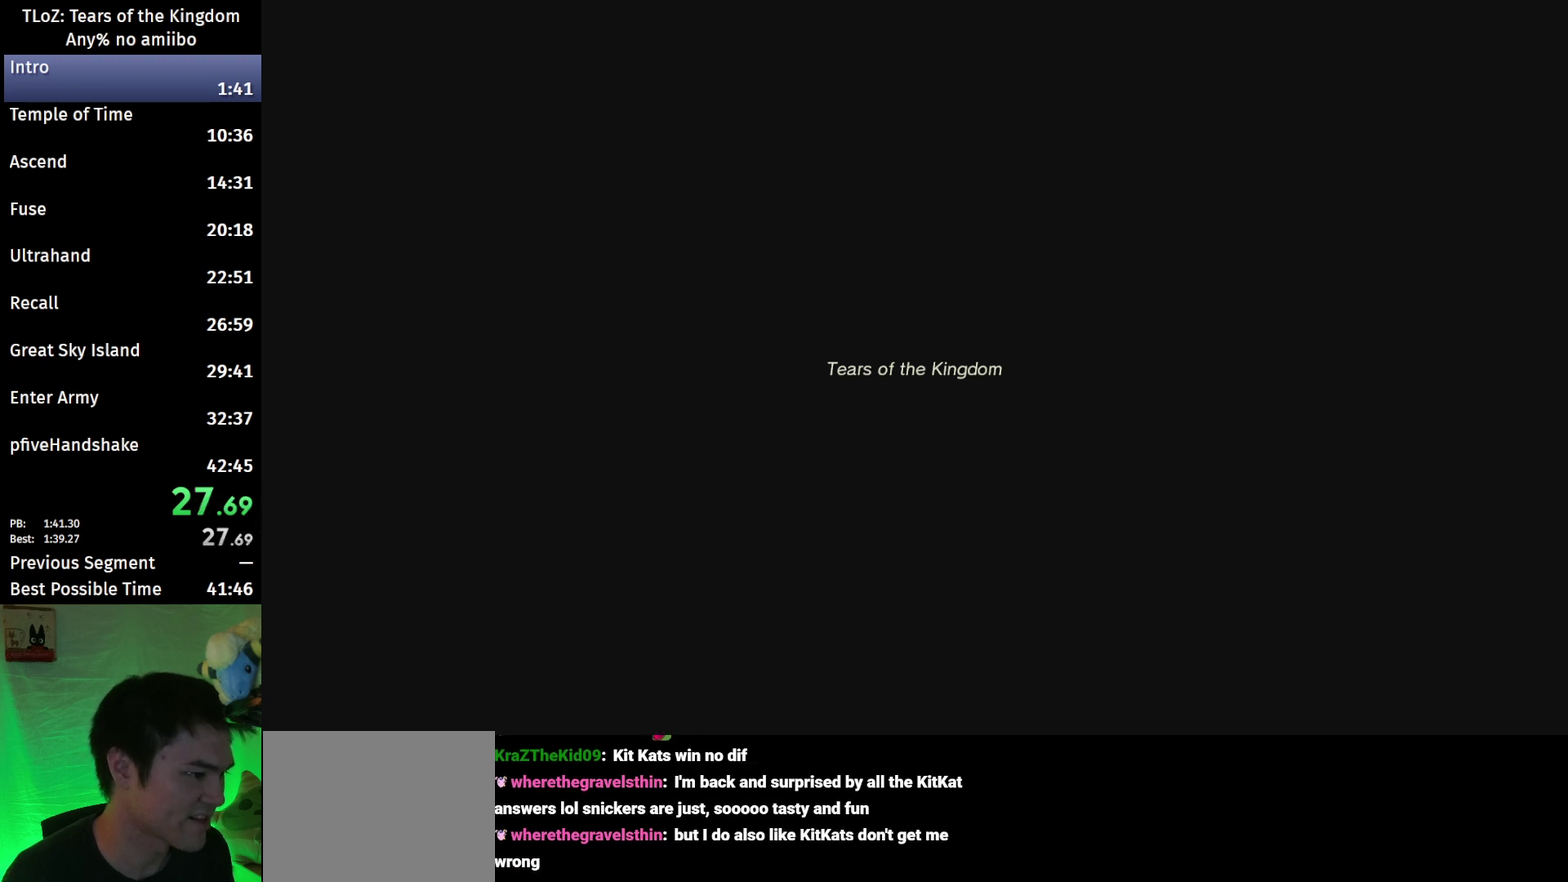
{"buttons": [], "left_stick": "center", "right_stick": "right", "events": []}
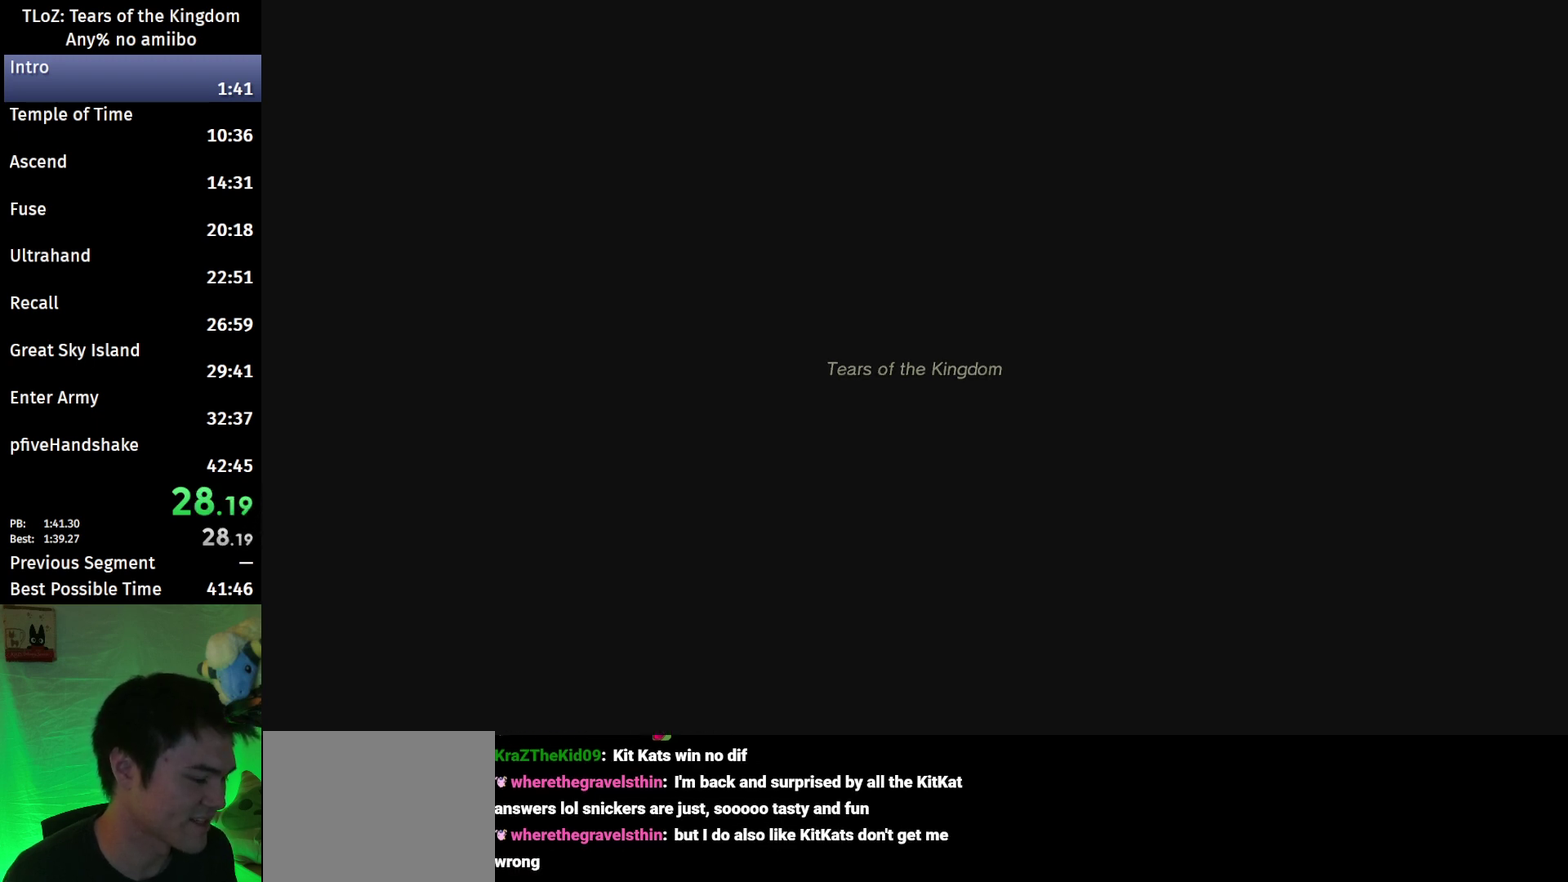
{"buttons": [], "left_stick": "center", "right_stick": "right", "events": []}
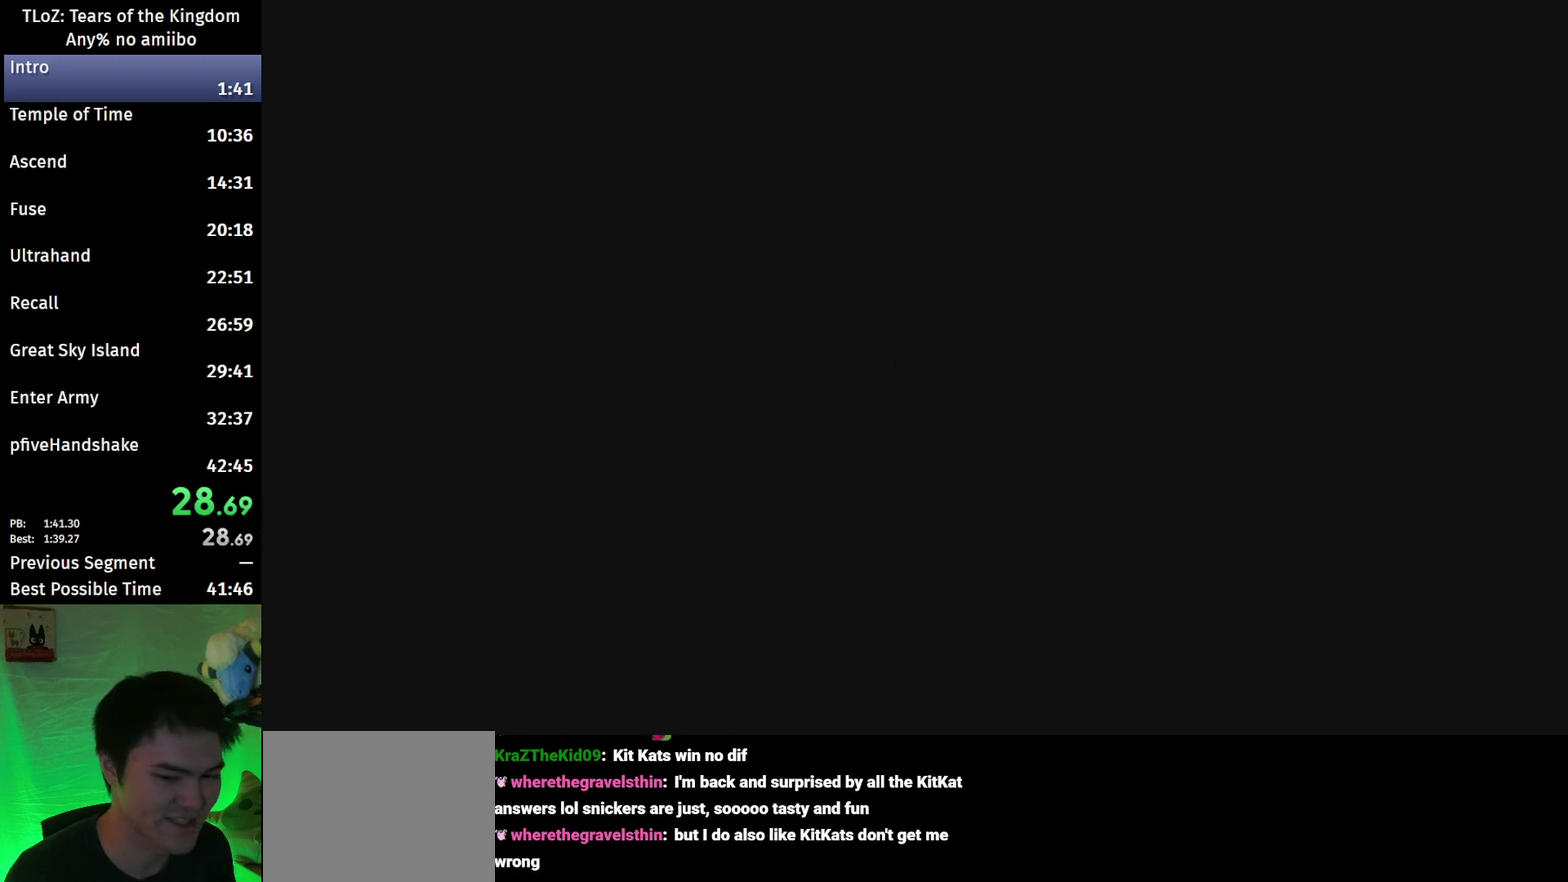
{"buttons": [], "left_stick": "center", "right_stick": "right", "events": []}
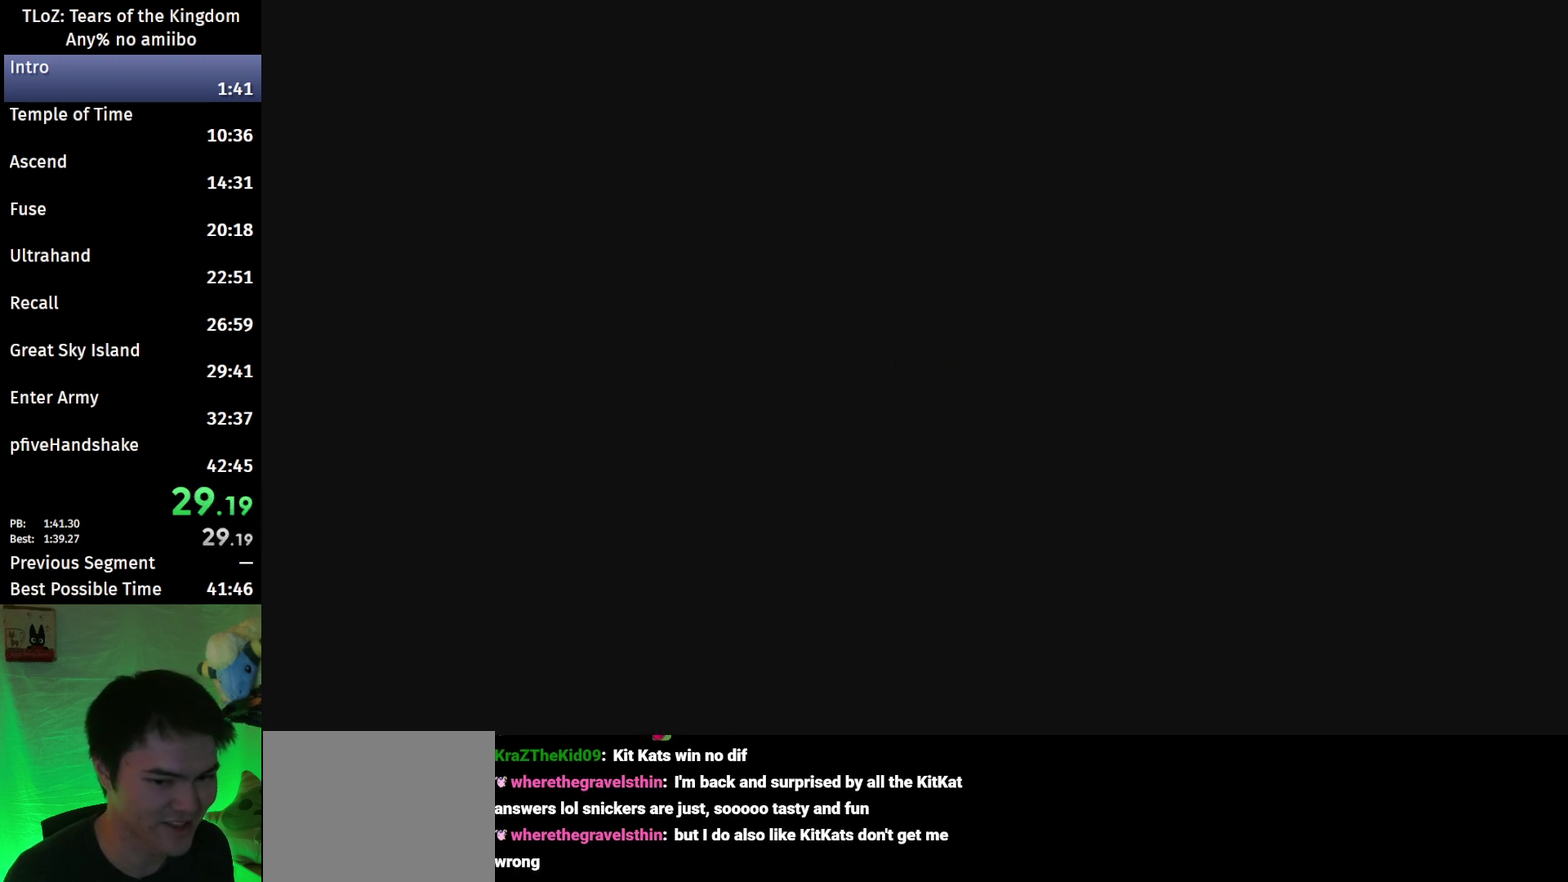
{"buttons": [], "left_stick": "center", "right_stick": "right", "events": []}
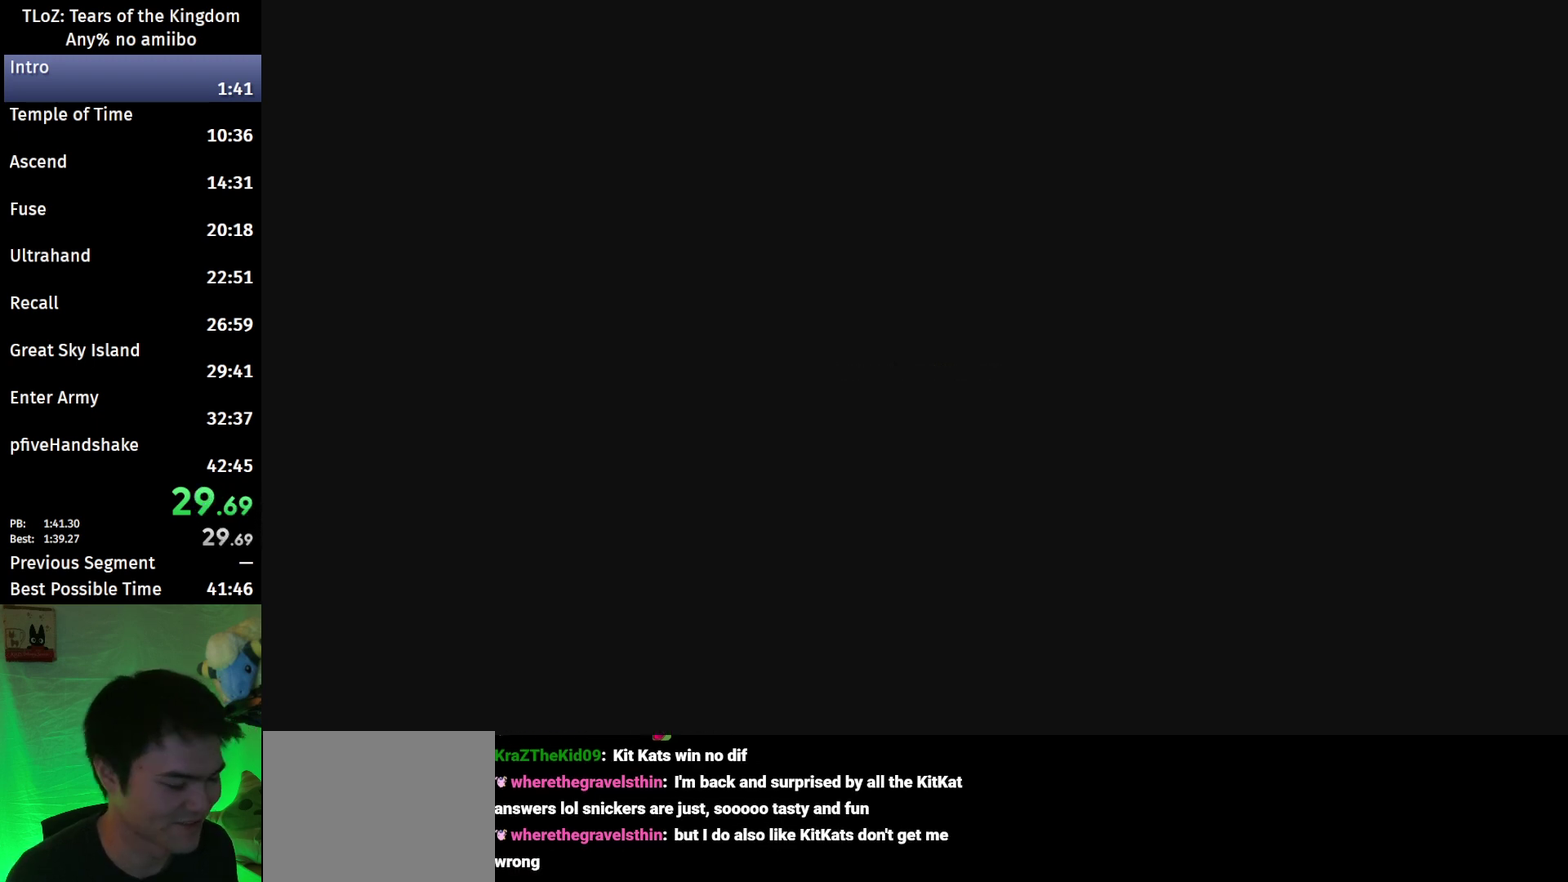
{"buttons": [], "left_stick": "center", "right_stick": "down-right", "events": [[300, "right_stick", "down-right"]]}
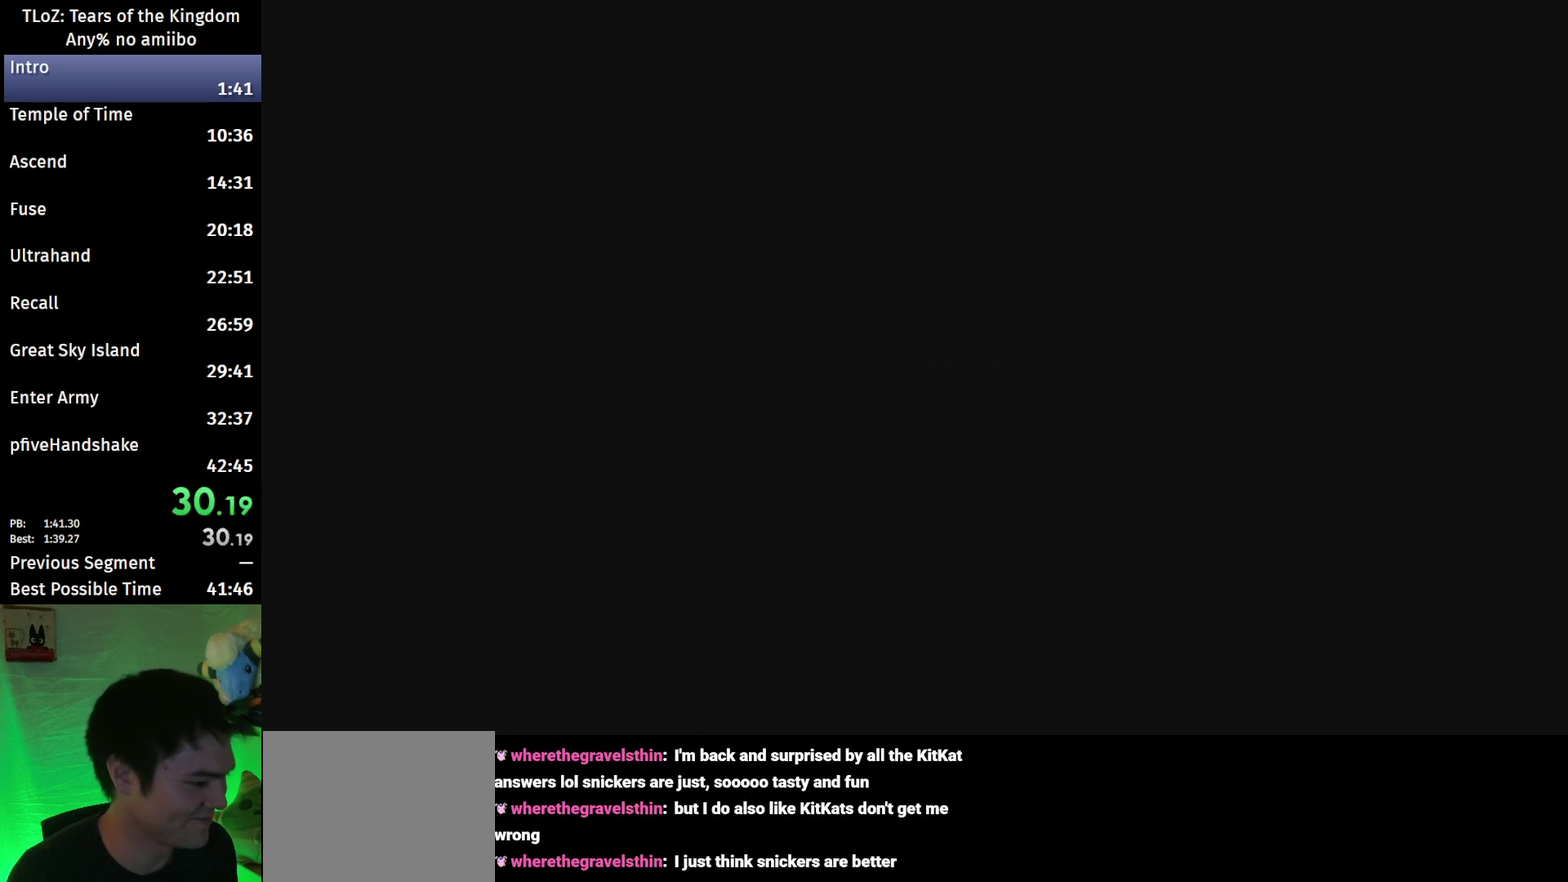
{"buttons": [], "left_stick": "center", "right_stick": "center", "events": [[500, "right_stick", "center"]]}
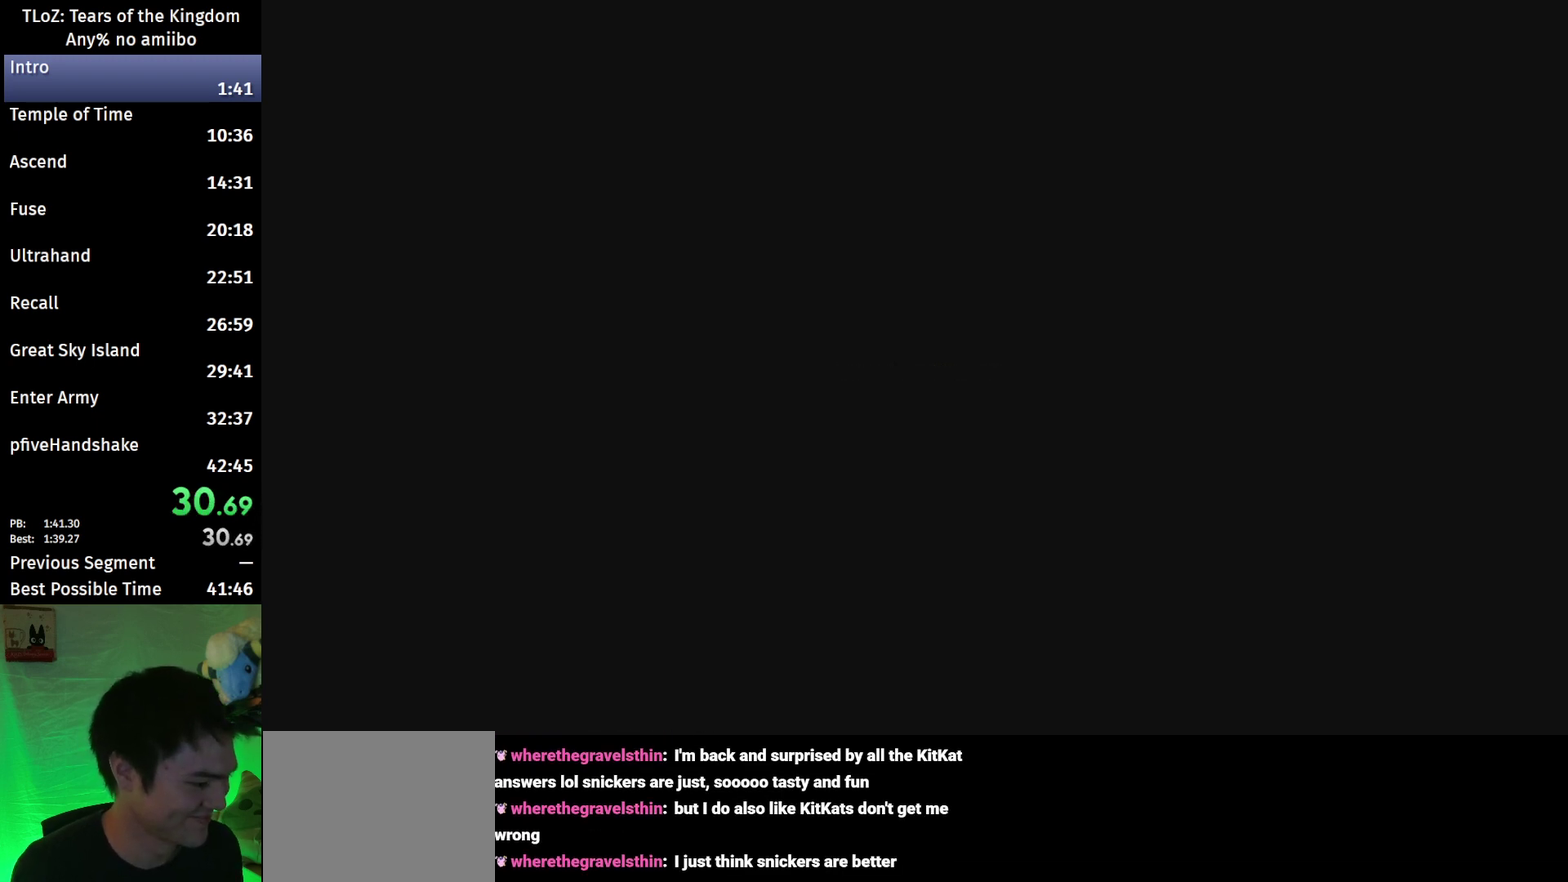
{"buttons": [], "left_stick": "center", "right_stick": "center", "events": []}
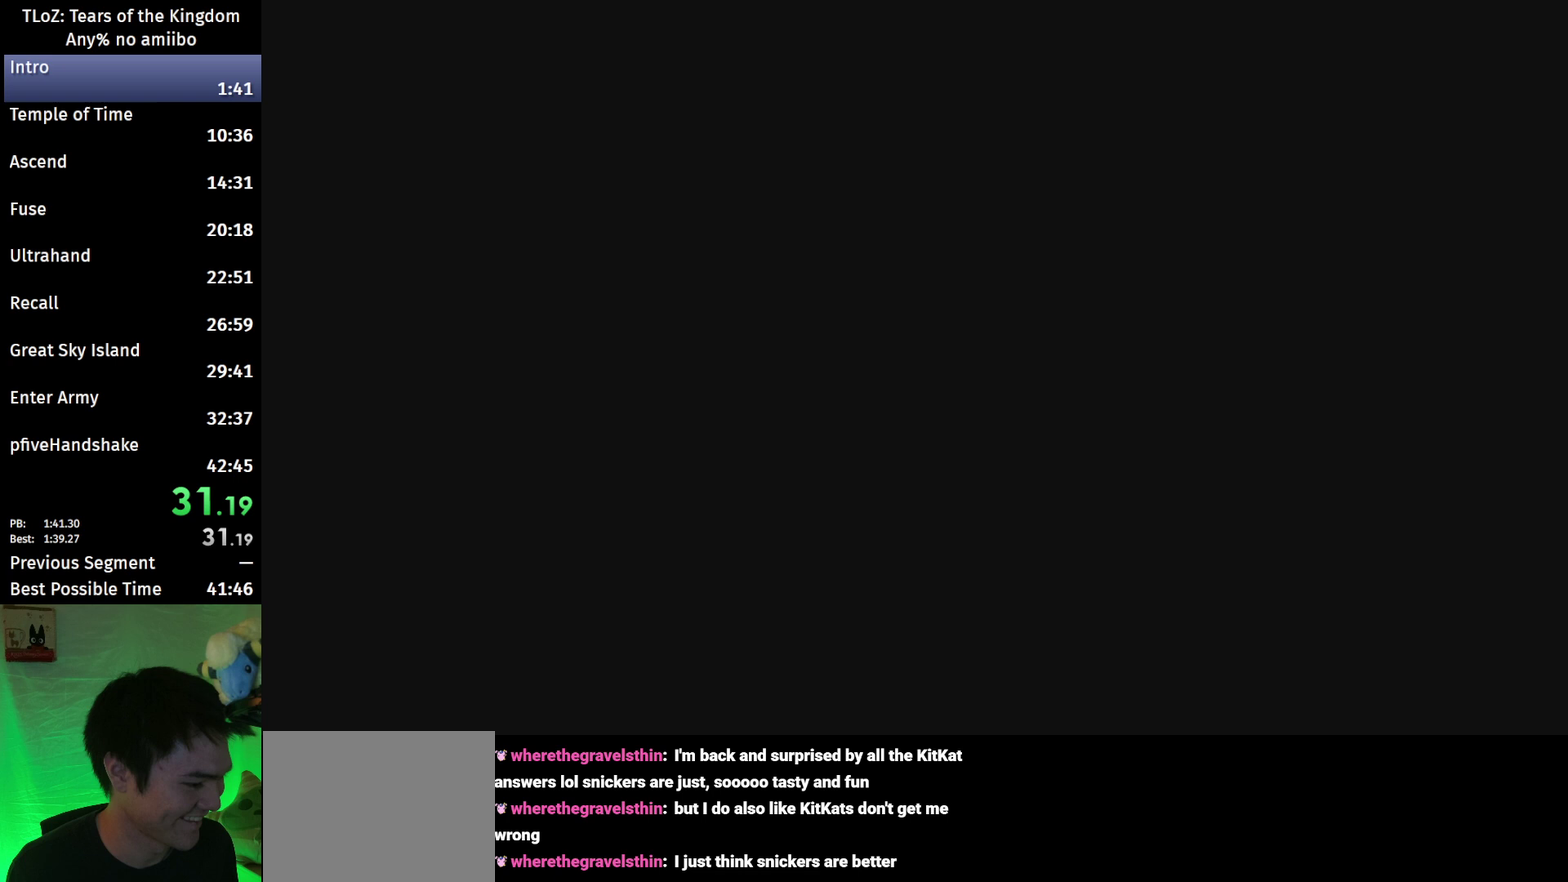
{"buttons": [], "left_stick": "center", "right_stick": "center", "events": []}
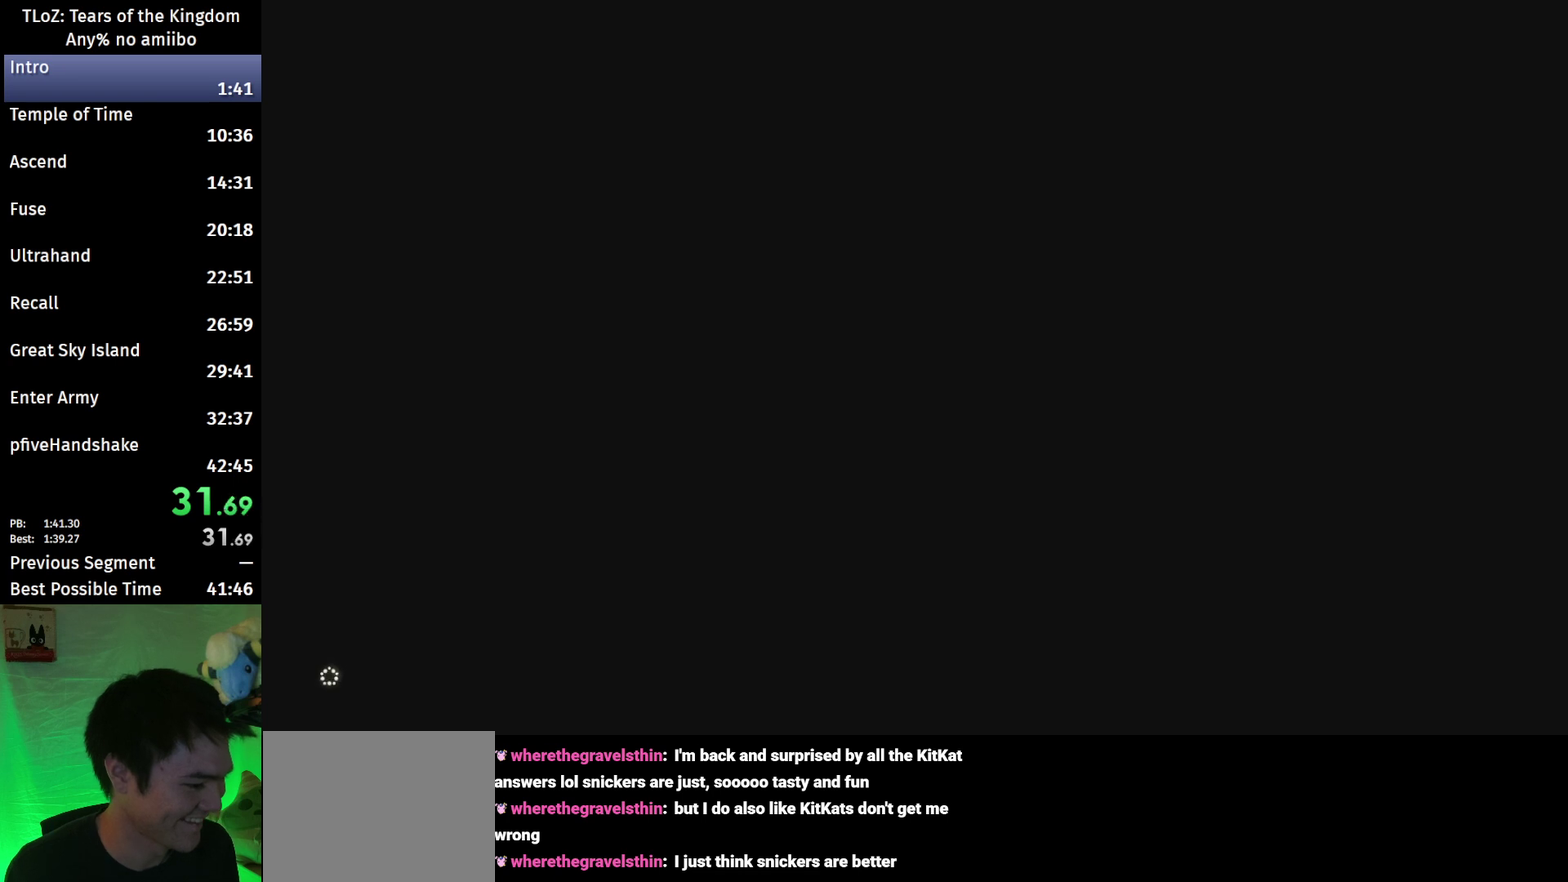
{"buttons": [], "left_stick": "center", "right_stick": "center", "events": []}
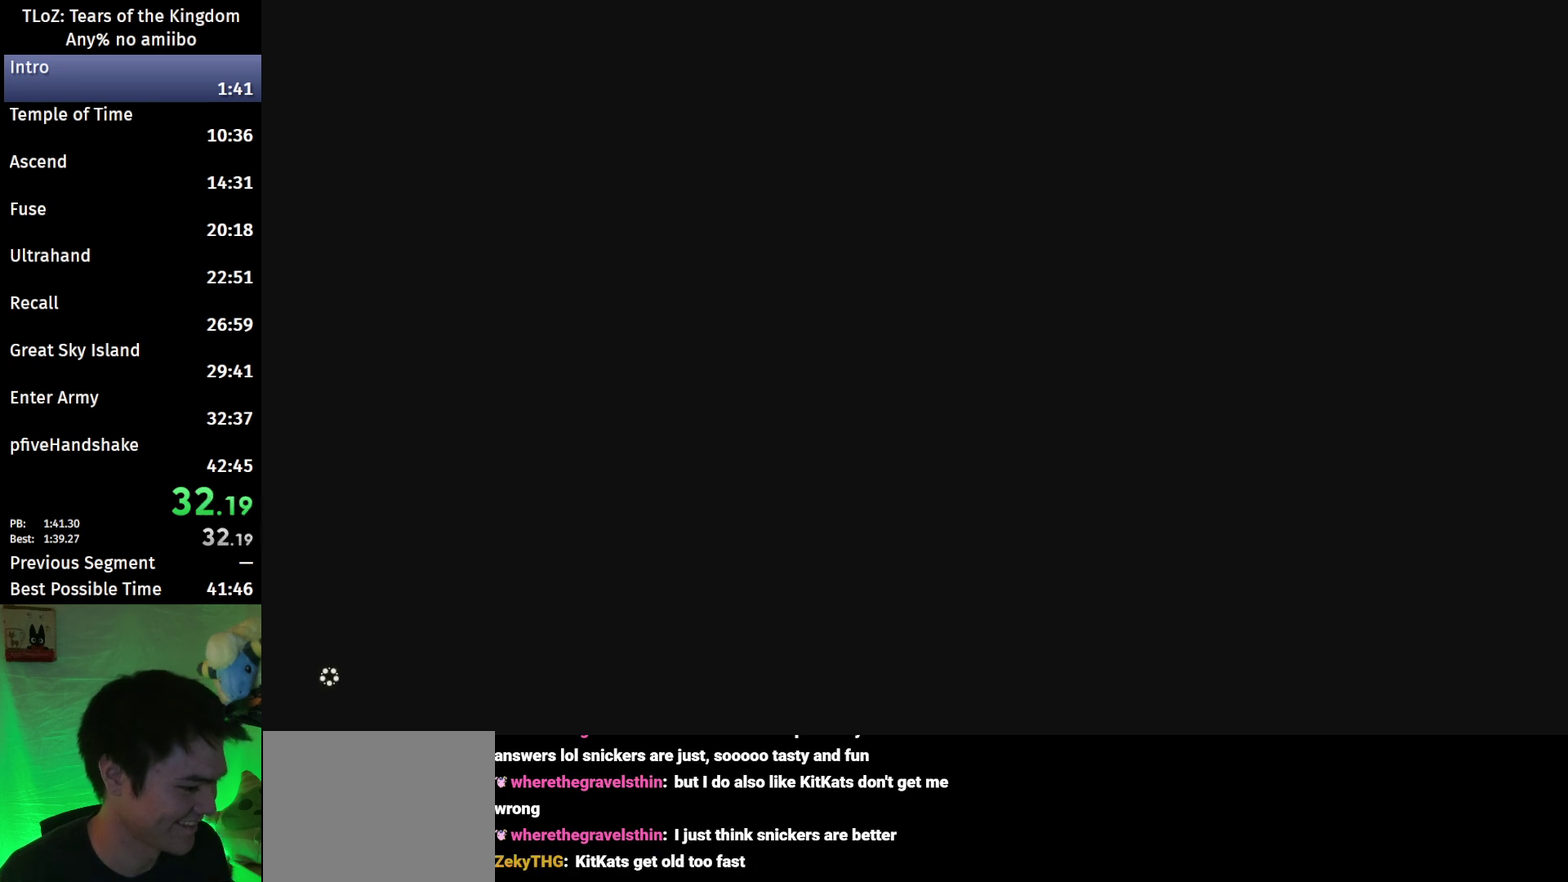
{"buttons": [], "left_stick": "center", "right_stick": "center", "events": []}
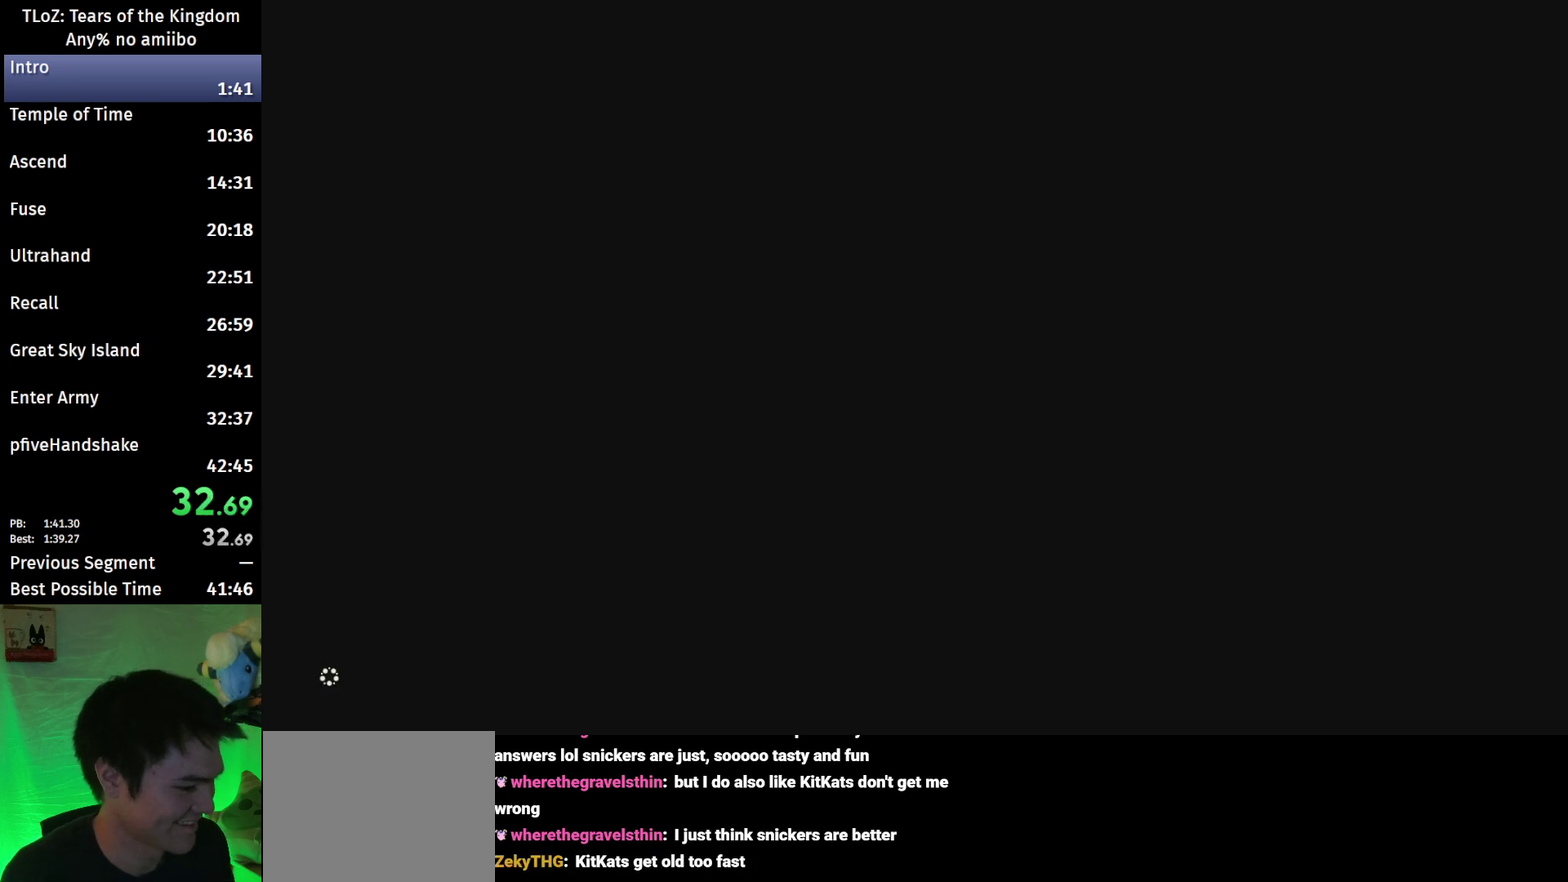
{"buttons": [], "left_stick": "center", "right_stick": "center", "events": []}
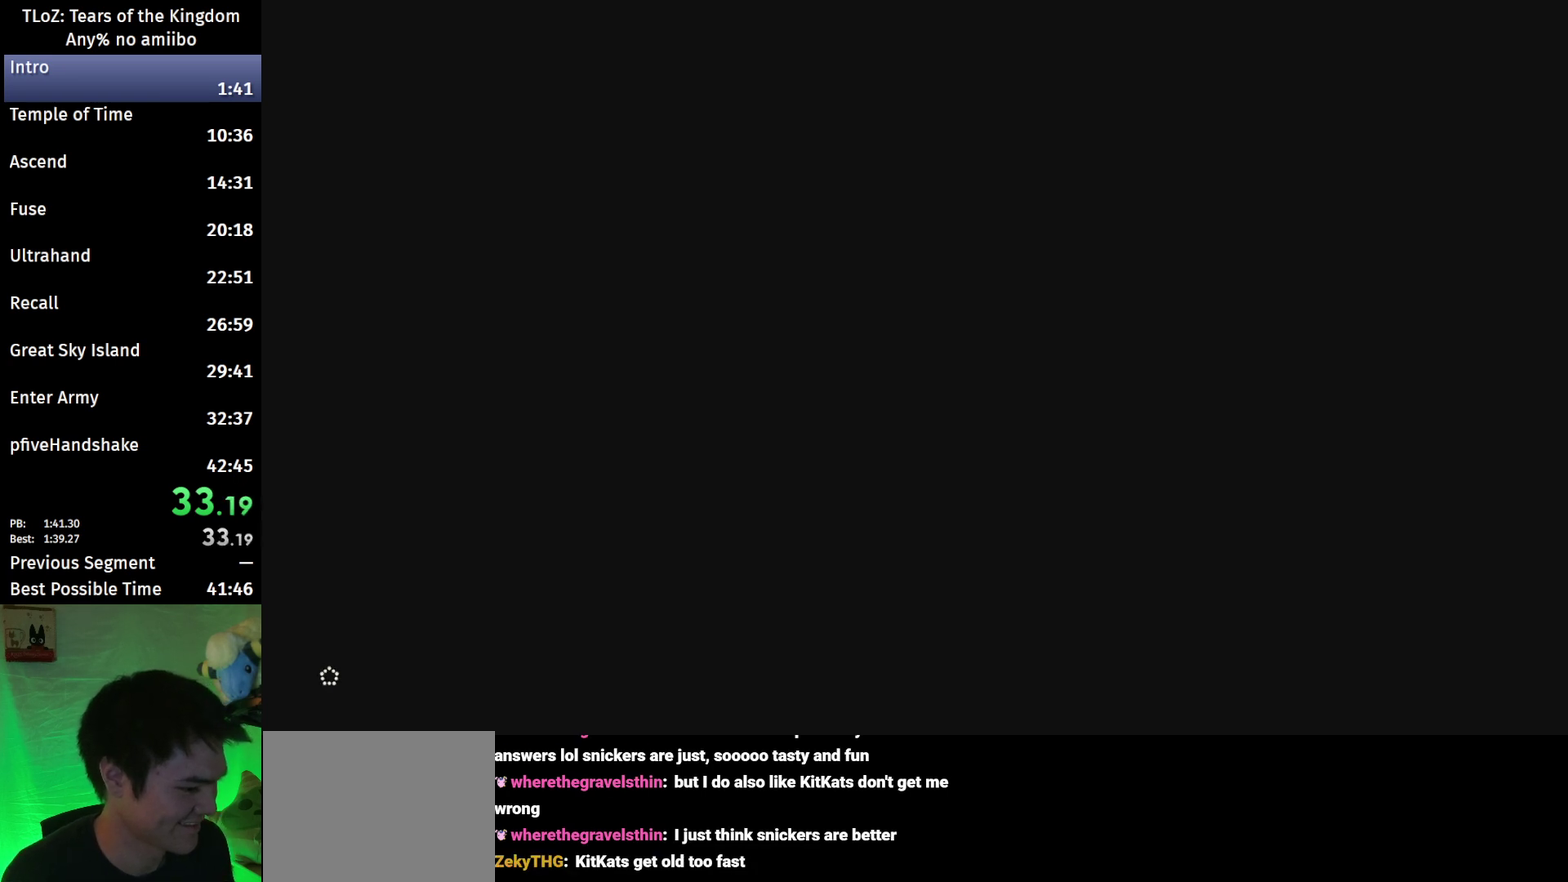
{"buttons": [], "left_stick": "center", "right_stick": "center", "events": []}
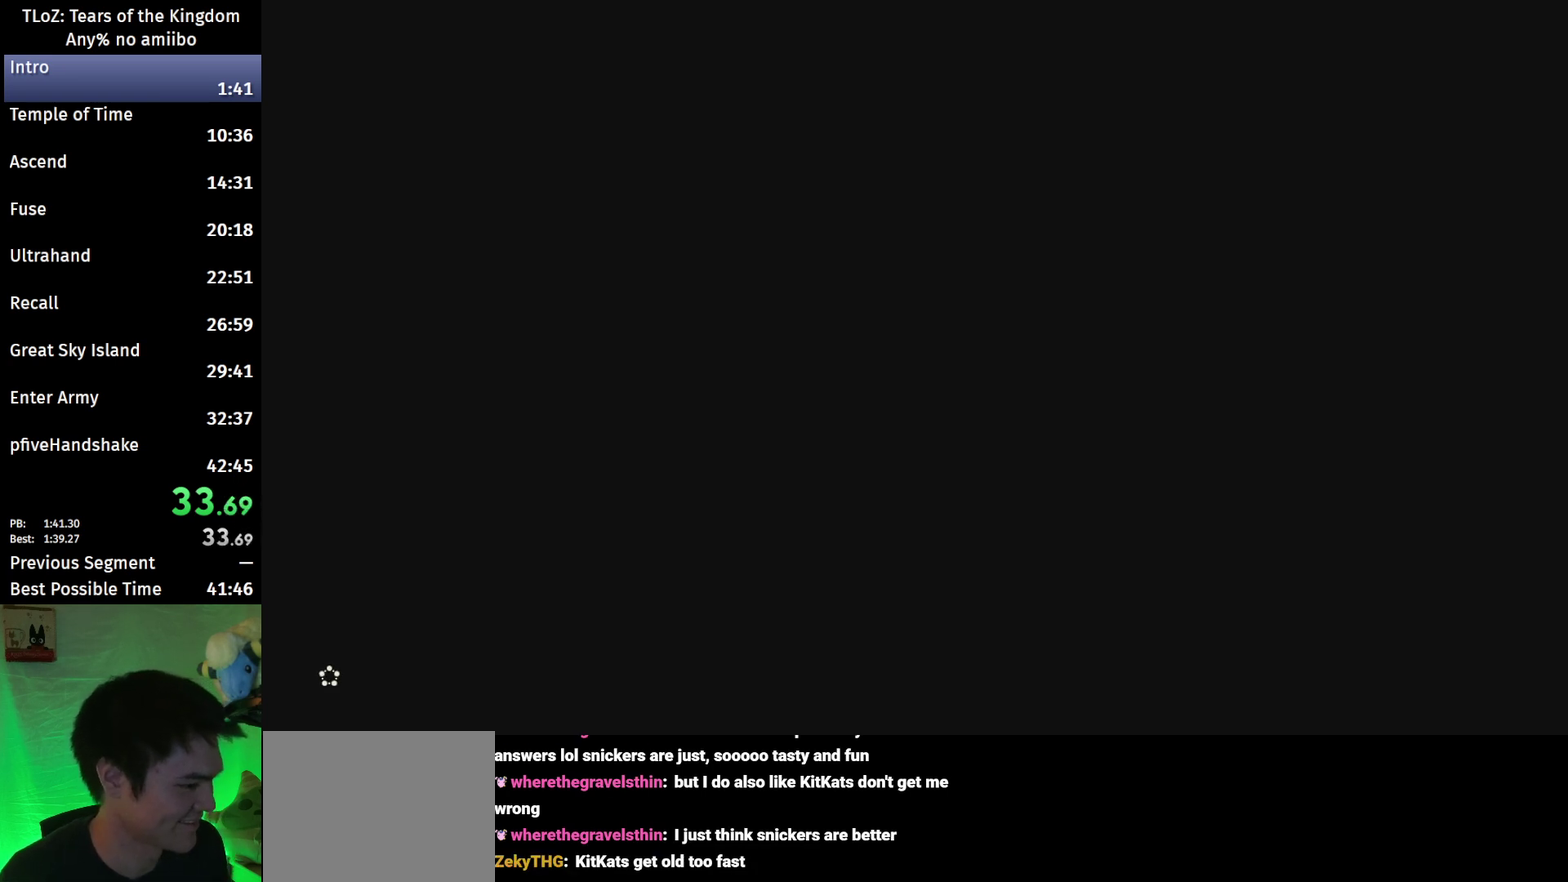
{"buttons": ["X"], "left_stick": "center", "right_stick": "center"}